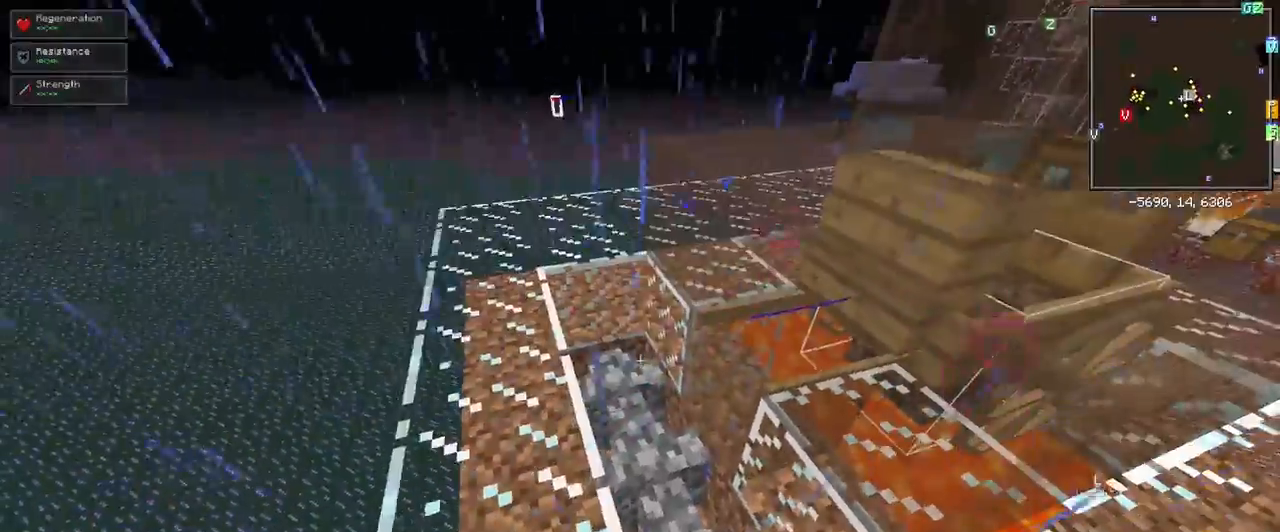
Gameplay with keyboard and mouse; each line is a JSON object with the keys and mouse buttons held at the frame after it. "events" lists presses ("down") and releases ("up") of "1", "2", "3", "4", "5", "a", "alt", "c", "ctrl", "d", "e", "f", "q", "r", "s", "shift", "space", "tab", "v", "w", "x", "z", "mouse_left" and "mouse_right" between this image and that frame as [ms after this image, input, new state], when the widget could be followed in between. "mouse_left", "mouse_right" = the "left", "right" buttons of the "mouse" list. No other keys are recorded. Fast repeated clicks can show as one long hold. Mouse movement is not recorded.
{"keys": [], "mouse": [], "events": []}
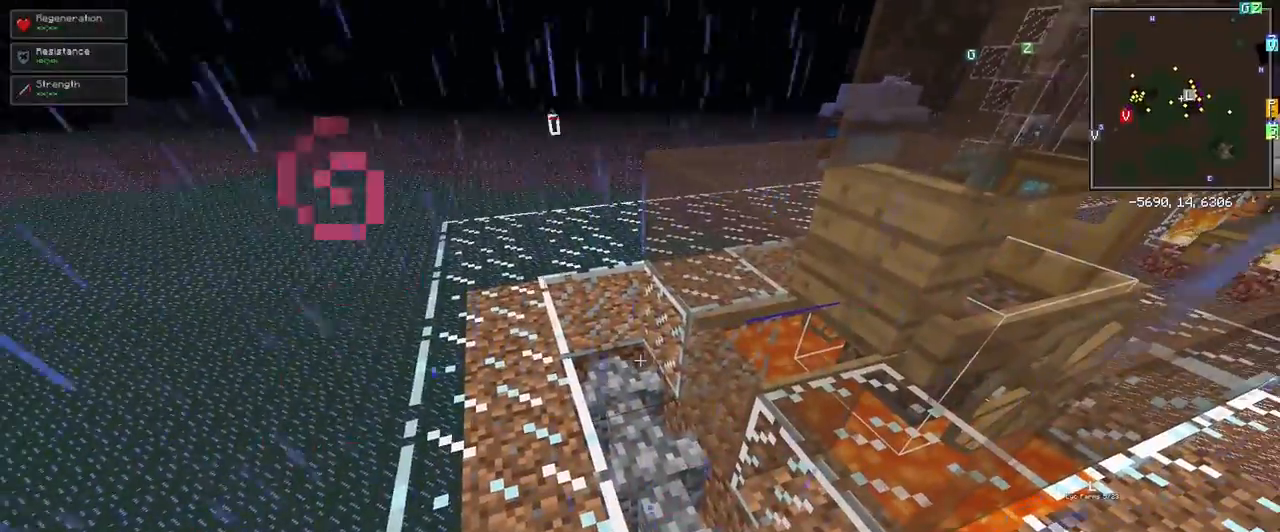
{"keys": [], "mouse": [], "events": []}
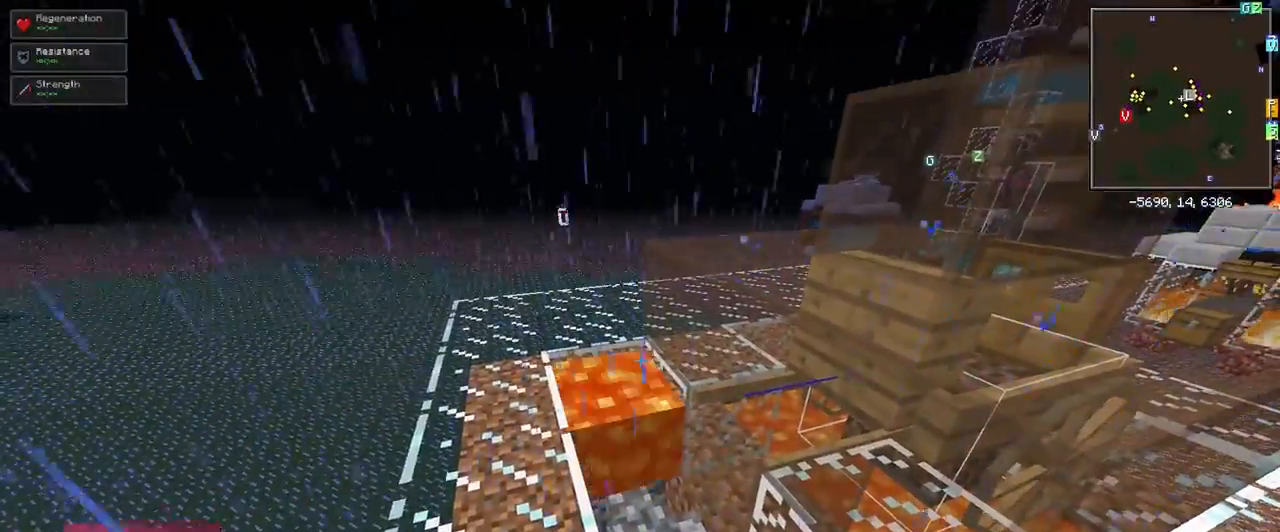
{"keys": [], "mouse": ["right"], "events": [[17, "mouse_right", "down"], [100, "s", "down"], [250, "s", "up"]]}
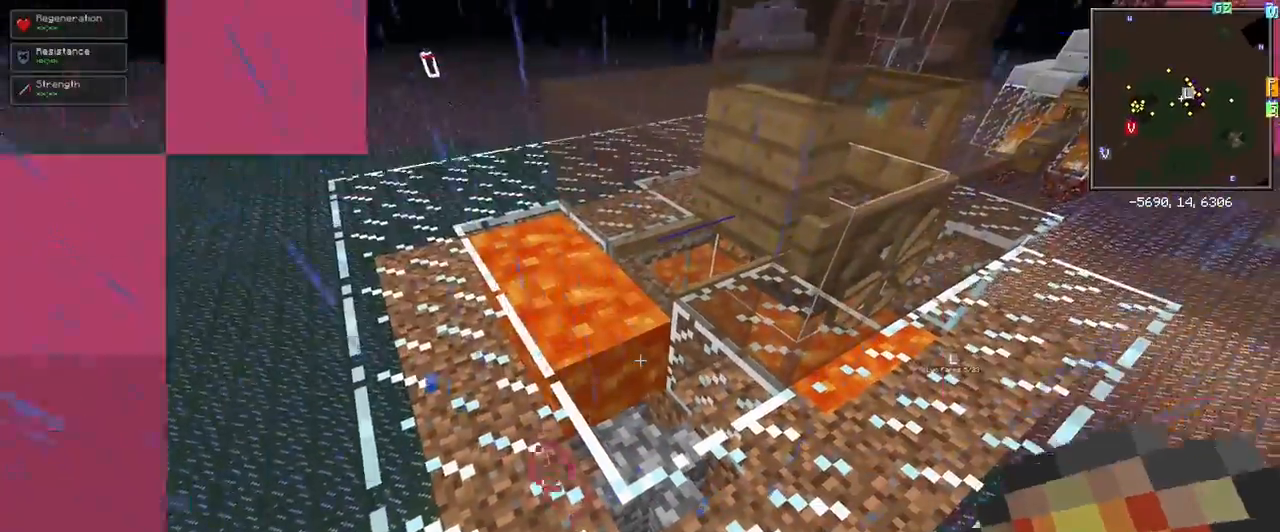
{"keys": [], "mouse": [], "events": [[317, "mouse_right", "up"]]}
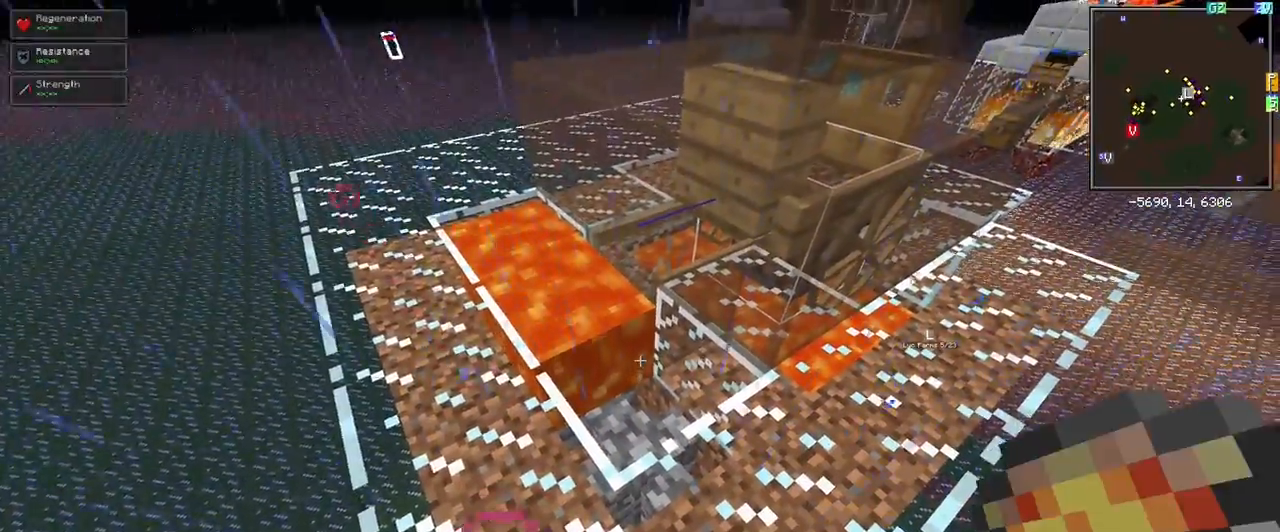
{"keys": [], "mouse": [], "events": [[83, "mouse_right", "down"], [183, "mouse_right", "up"], [367, "mouse_right", "down"], [417, "mouse_right", "up"]]}
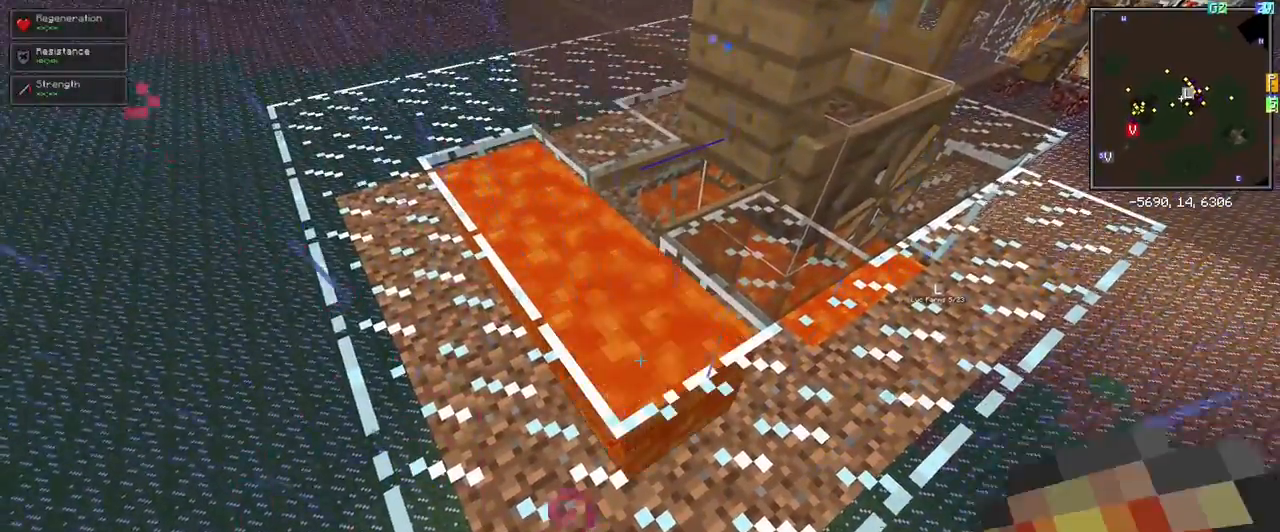
{"keys": ["w"], "mouse": [], "events": [[67, "d", "down"], [117, "w", "down"], [283, "d", "up"], [383, "space", "down"], [483, "space", "up"]]}
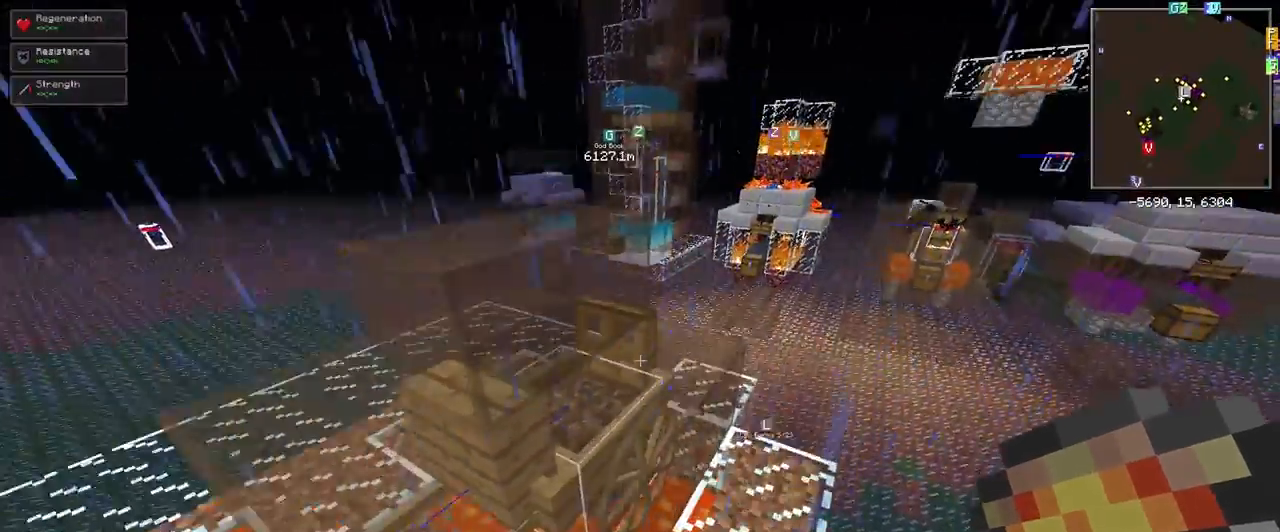
{"keys": ["d", "w"], "mouse": [], "events": [[67, "d", "down"]]}
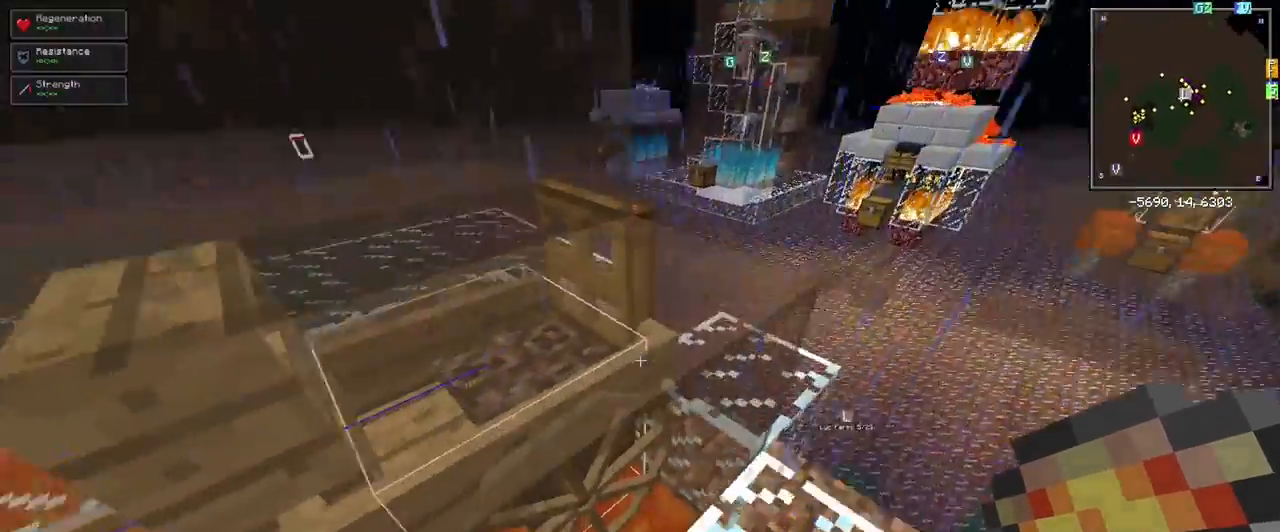
{"keys": ["d", "w"], "mouse": [], "events": []}
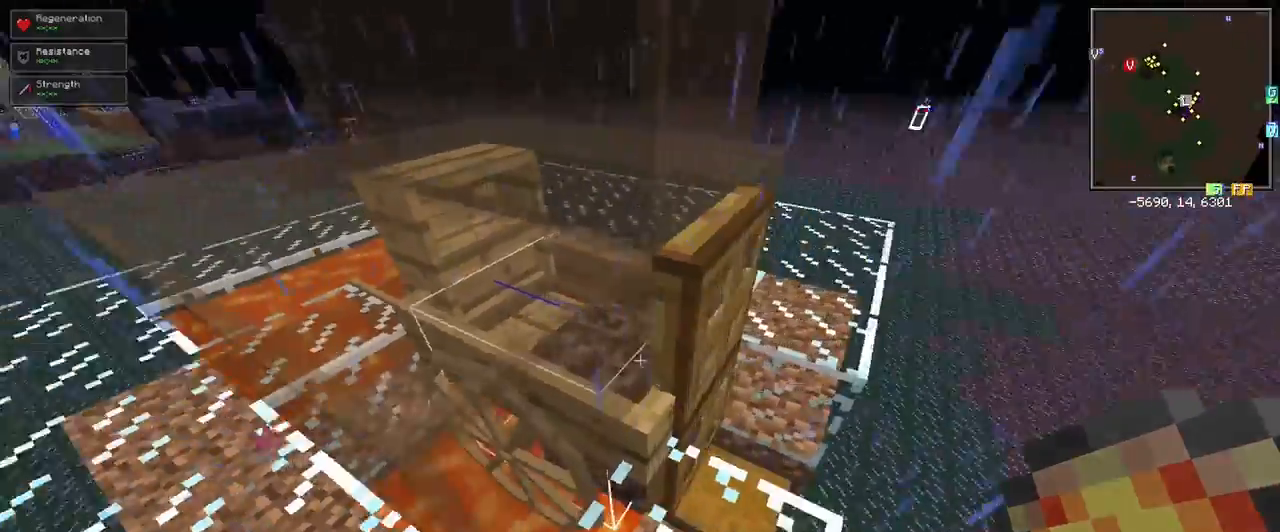
{"keys": ["d", "w"], "mouse": [], "events": [[67, "d", "up"], [67, "w", "up"], [383, "d", "down"], [383, "w", "down"]]}
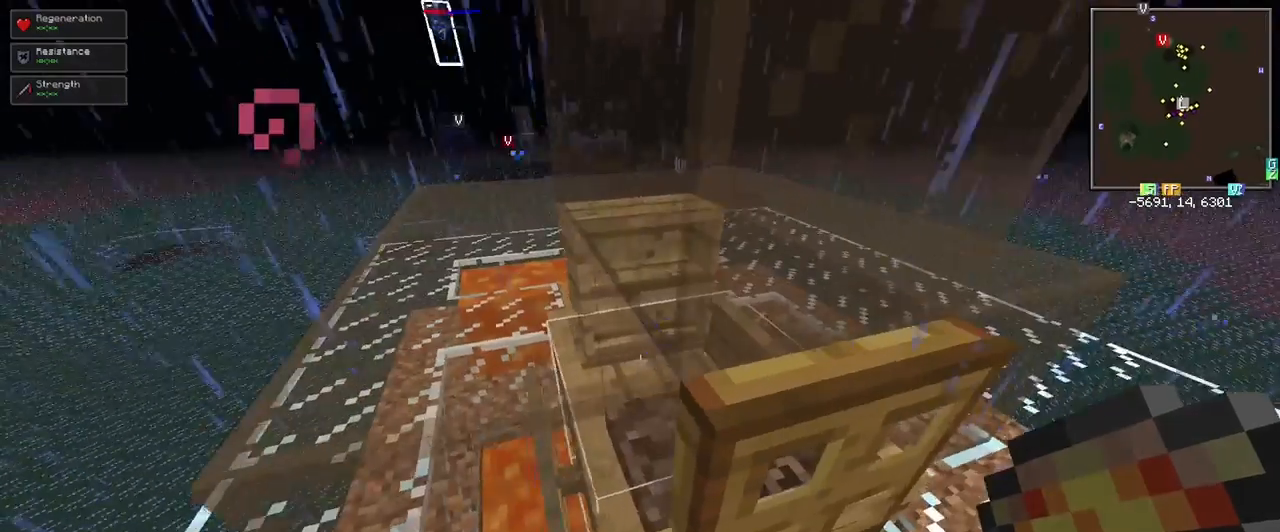
{"keys": [], "mouse": [], "events": [[67, "w", "up"], [117, "d", "up"]]}
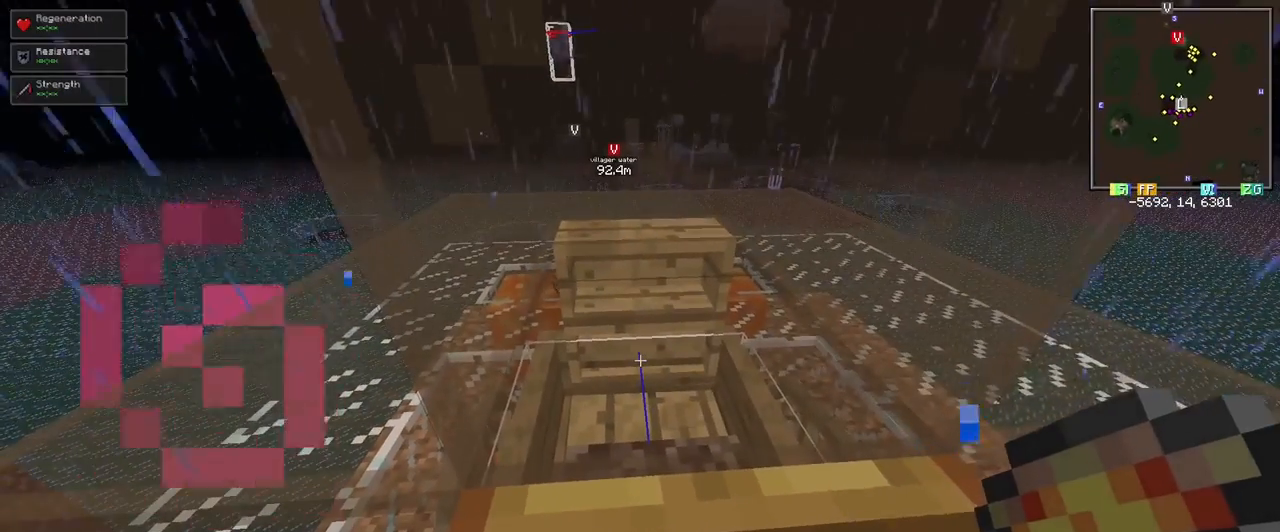
{"keys": [], "mouse": [], "events": []}
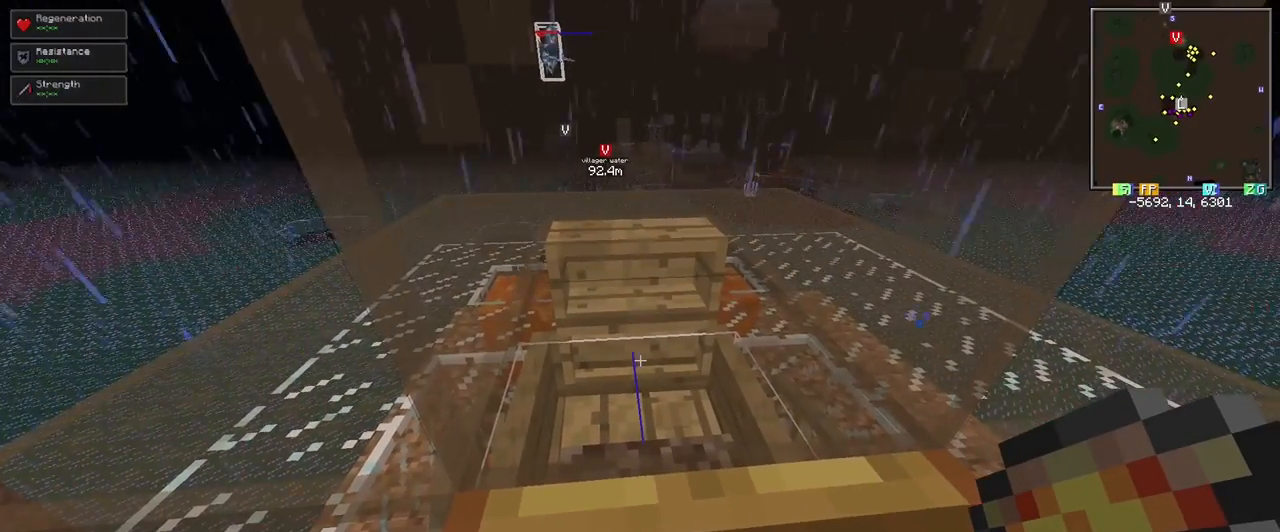
{"keys": [], "mouse": [], "events": [[300, "s", "down"], [383, "s", "up"]]}
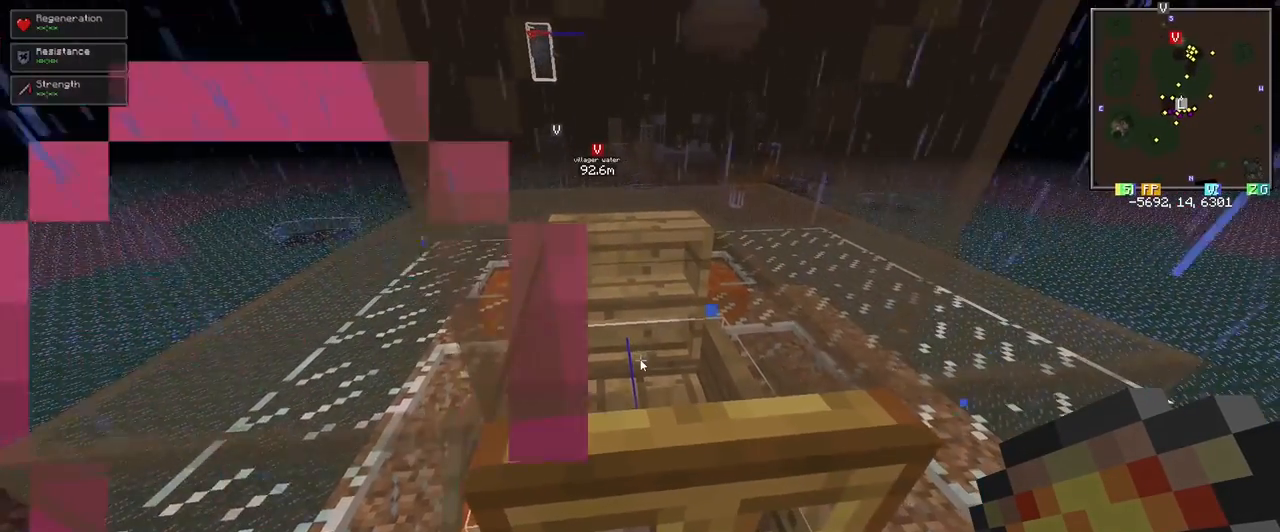
{"keys": [], "mouse": [], "events": []}
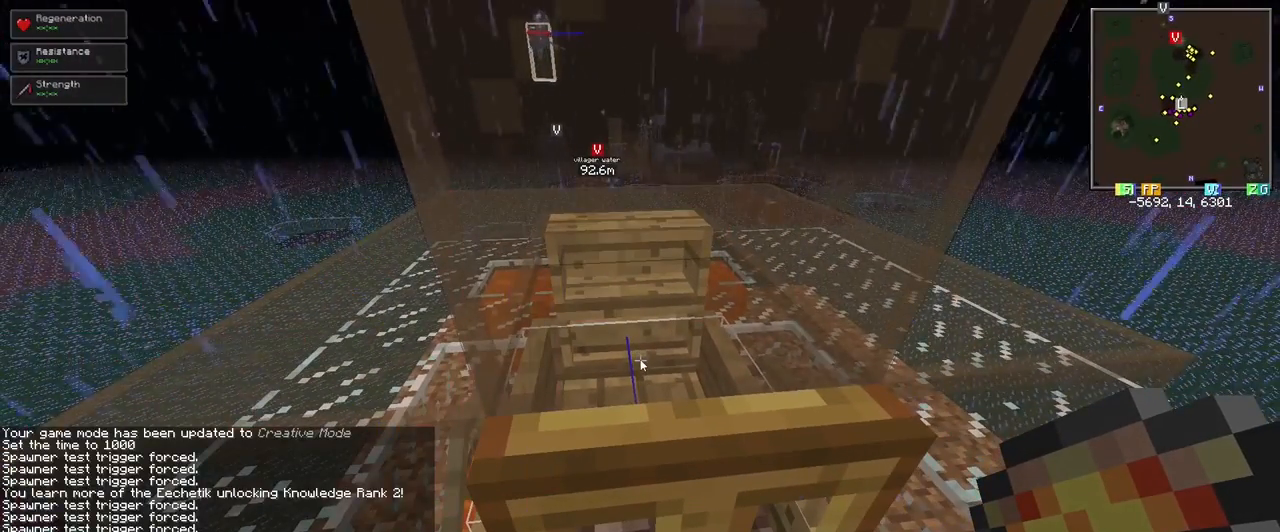
{"keys": [], "mouse": [], "events": [[100, "a", "down"], [233, "a", "up"]]}
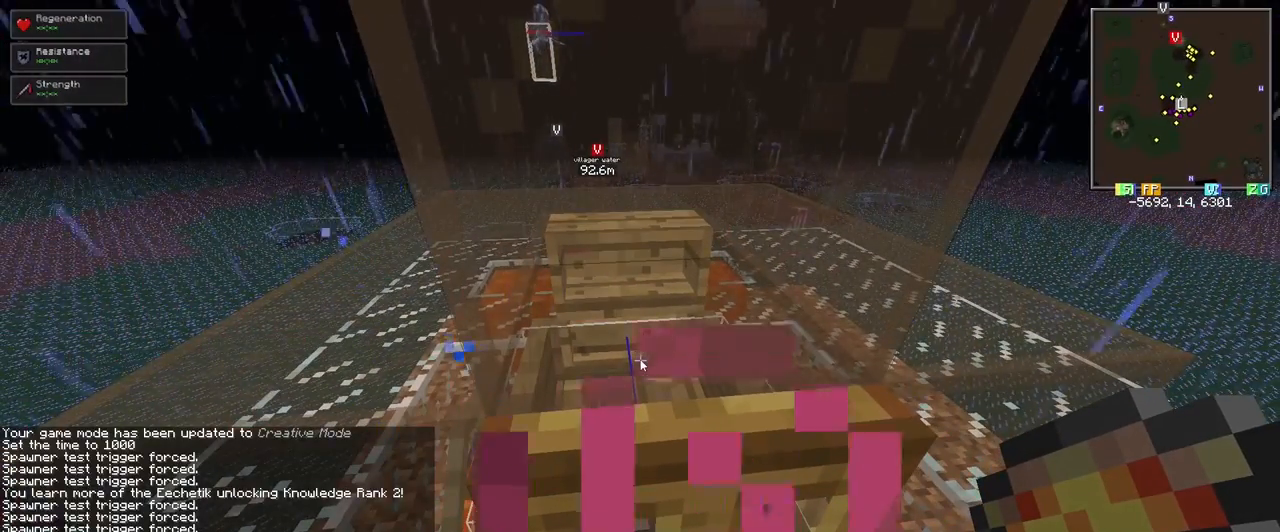
{"keys": [], "mouse": [], "events": []}
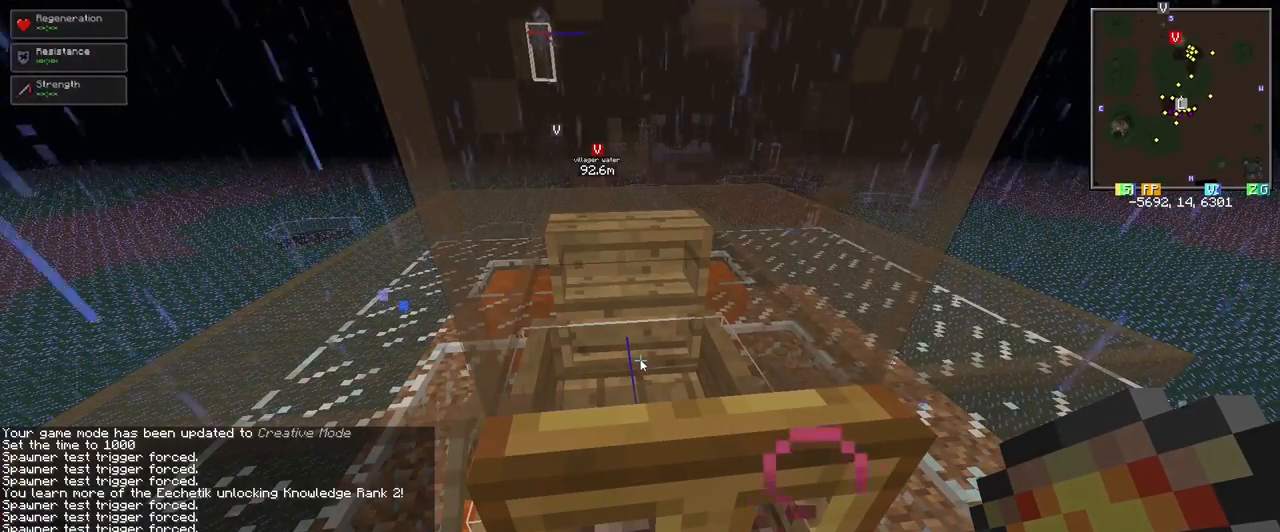
{"keys": [], "mouse": [], "events": []}
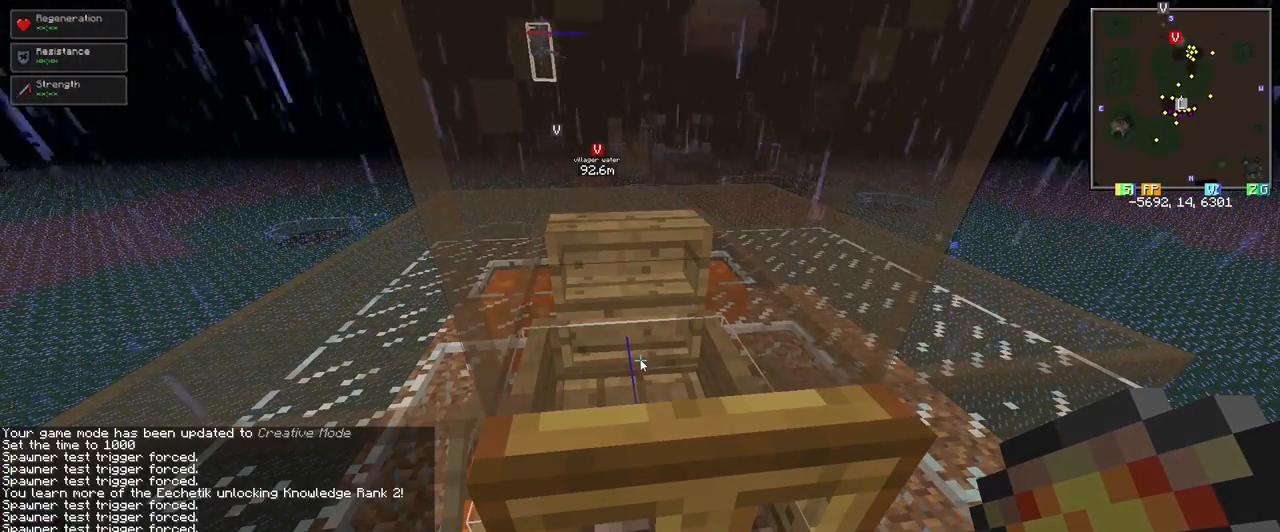
{"keys": [], "mouse": [], "events": []}
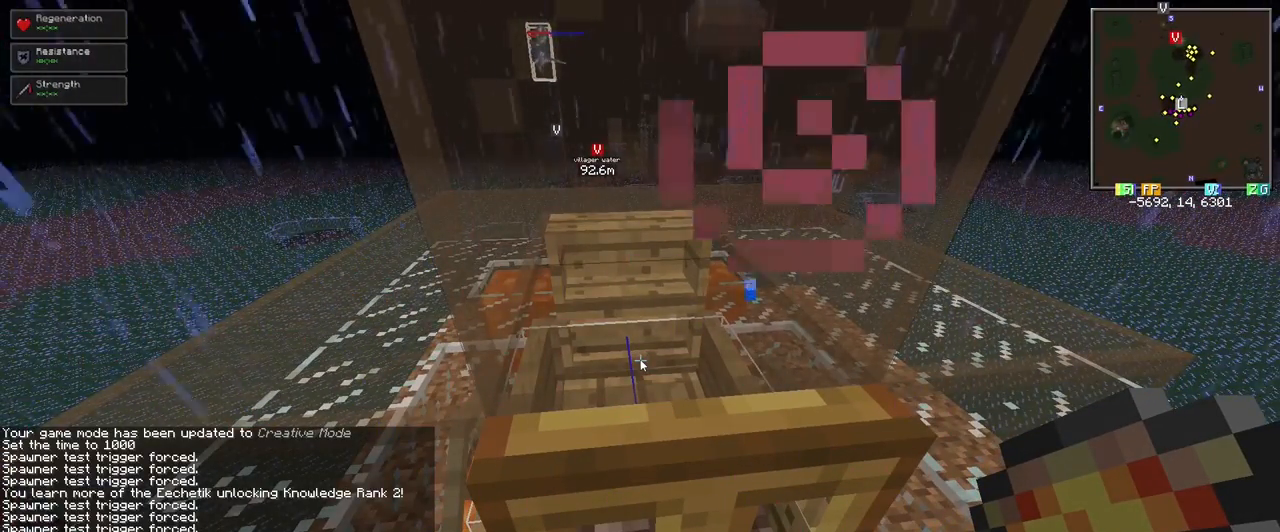
{"keys": [], "mouse": [], "events": []}
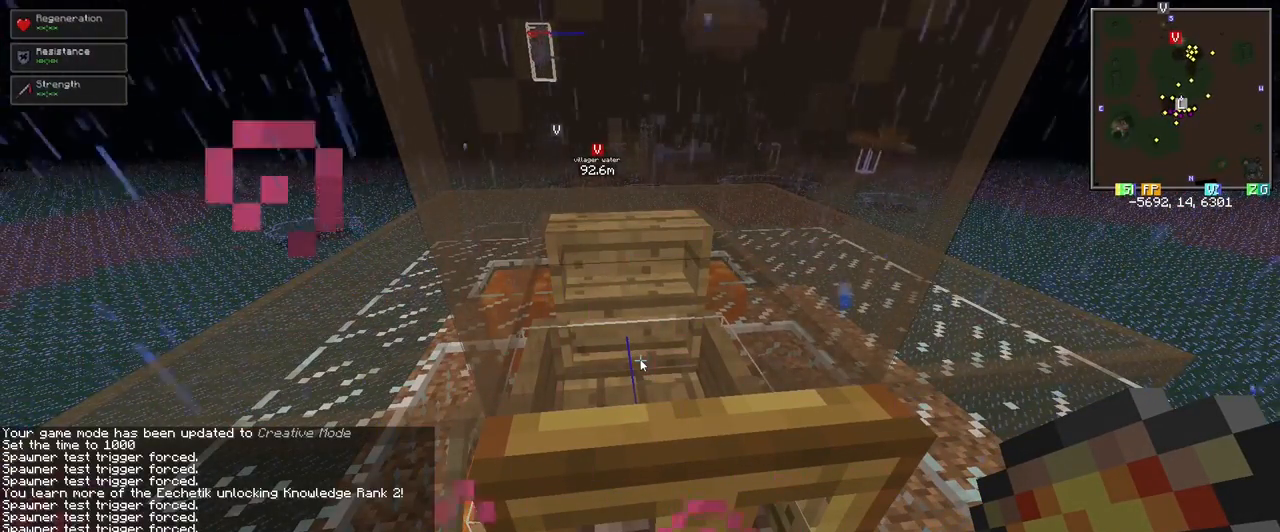
{"keys": [], "mouse": [], "events": []}
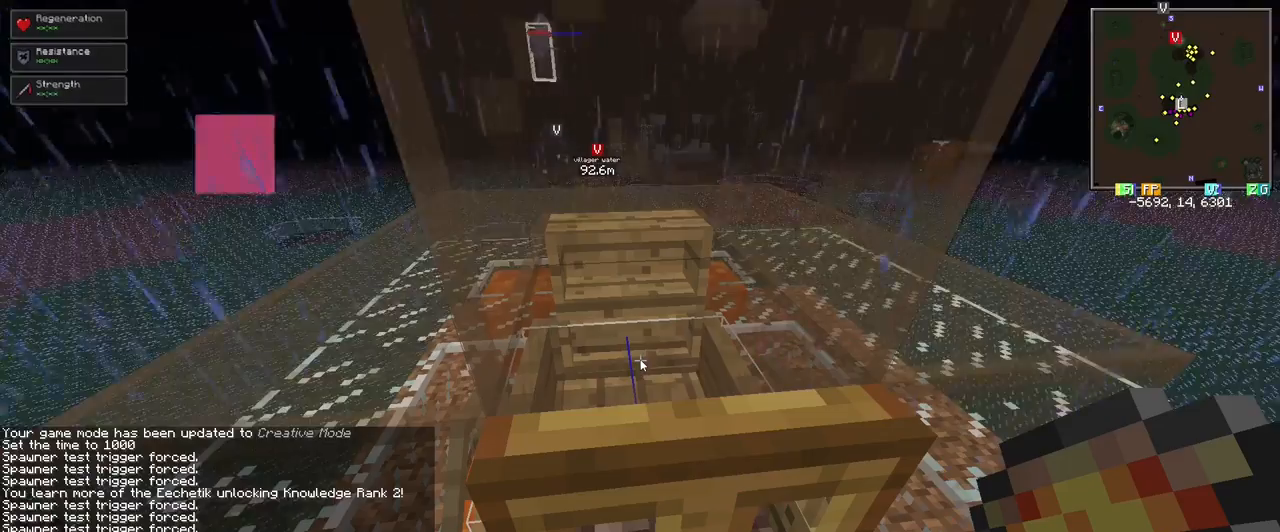
{"keys": ["a"], "mouse": [], "events": [[467, "a", "down"]]}
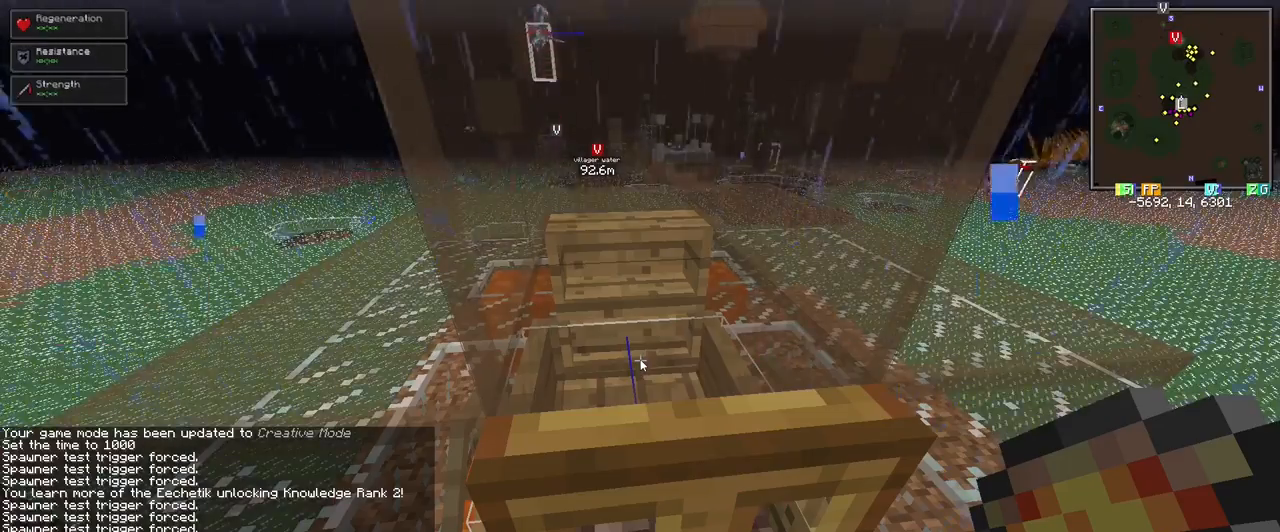
{"keys": [], "mouse": [], "events": [[67, "a", "up"], [150, "v", "down"], [250, "a", "down"], [250, "v", "up"], [283, "a", "up"]]}
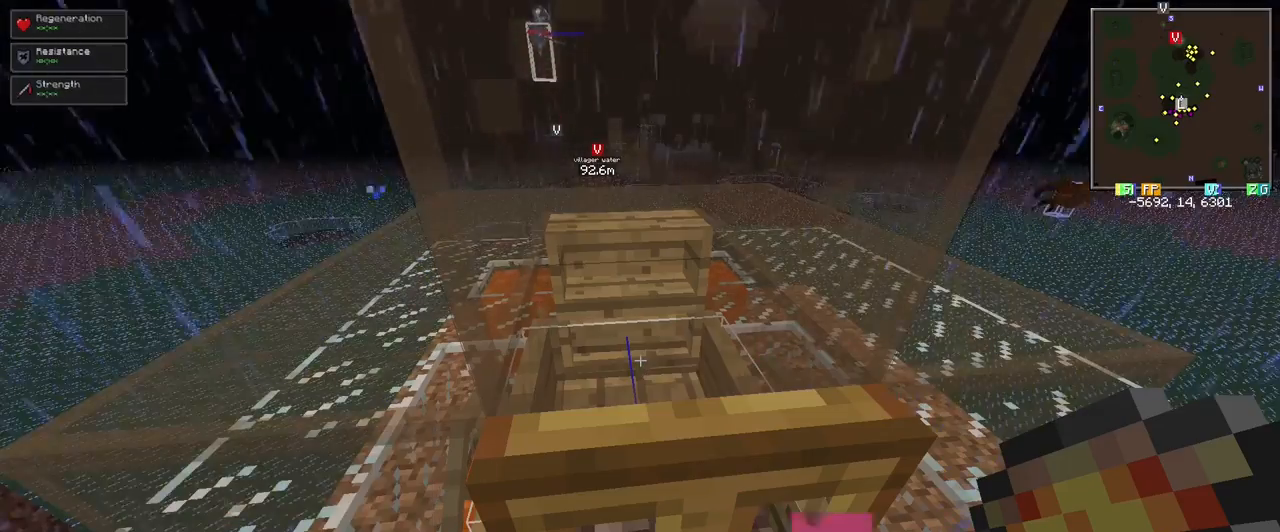
{"keys": [], "mouse": [], "events": []}
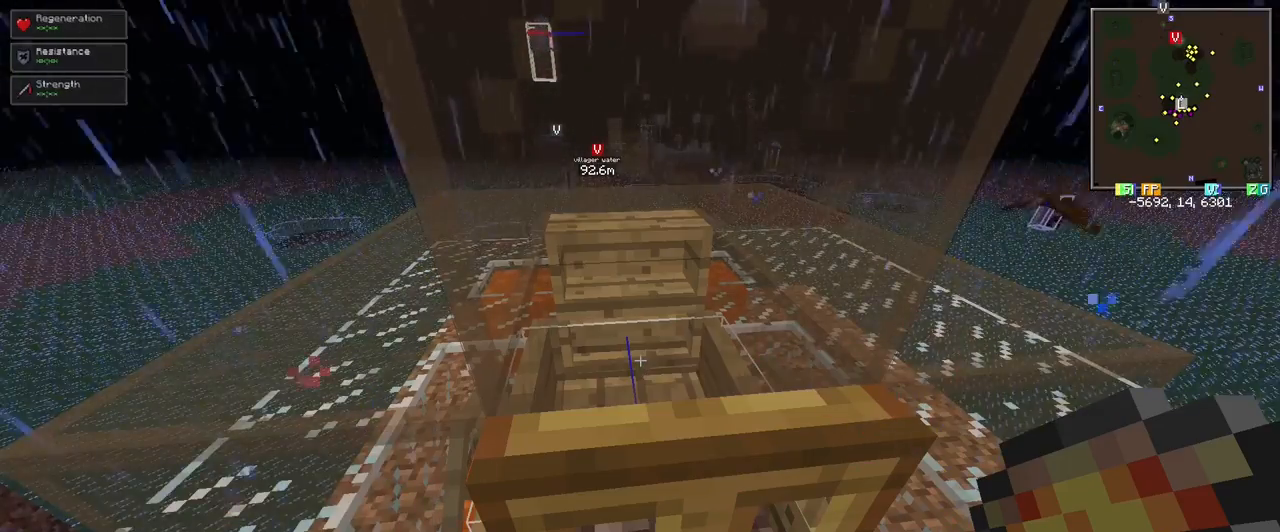
{"keys": [], "mouse": [], "events": []}
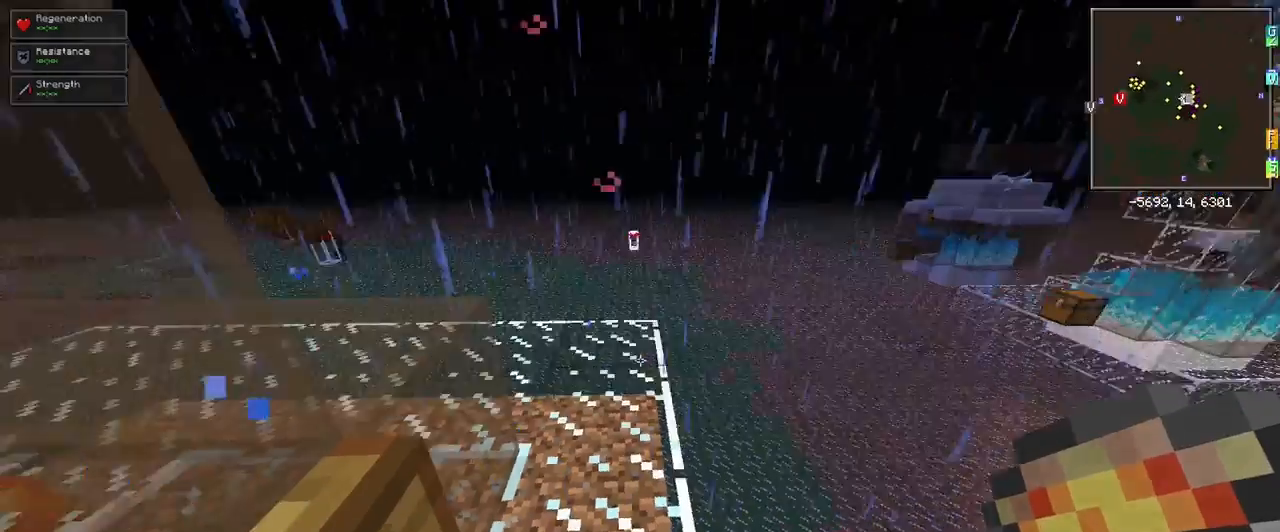
{"keys": [], "mouse": [], "events": []}
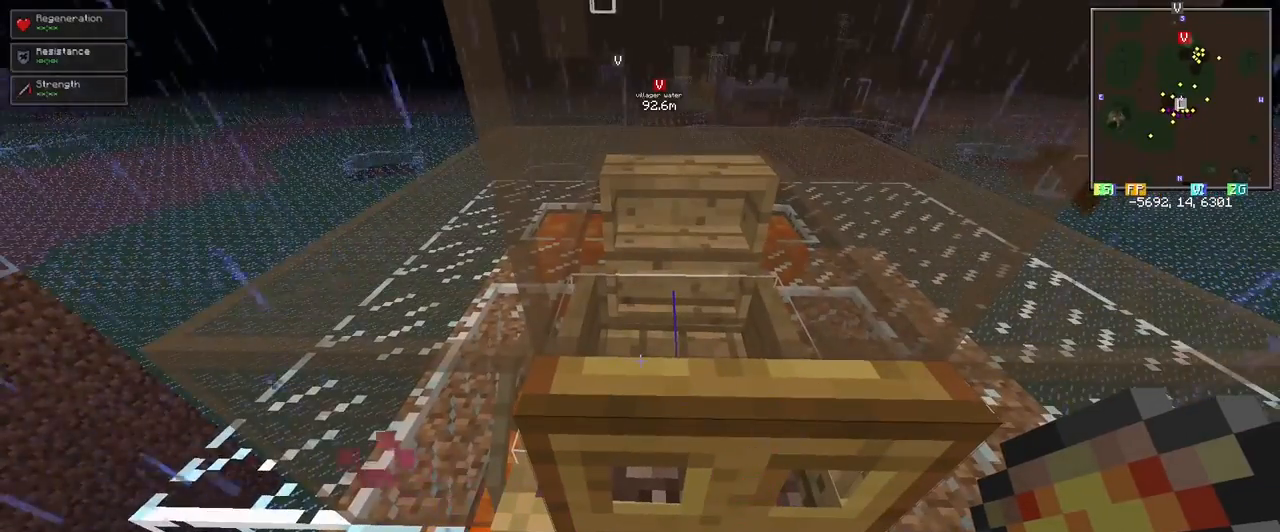
{"keys": [], "mouse": [], "events": []}
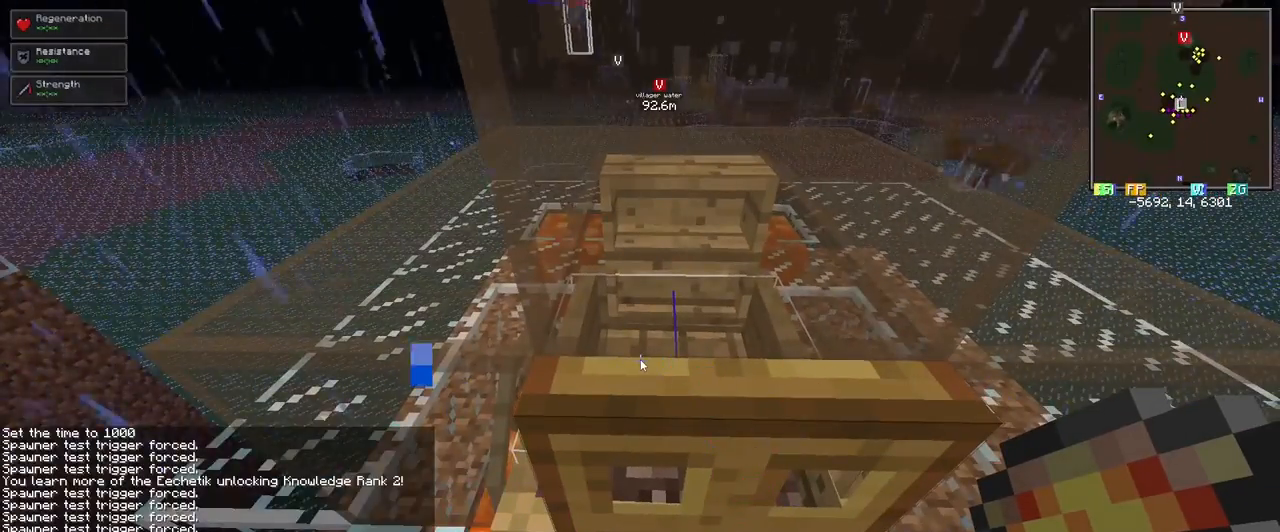
{"keys": [], "mouse": [], "events": []}
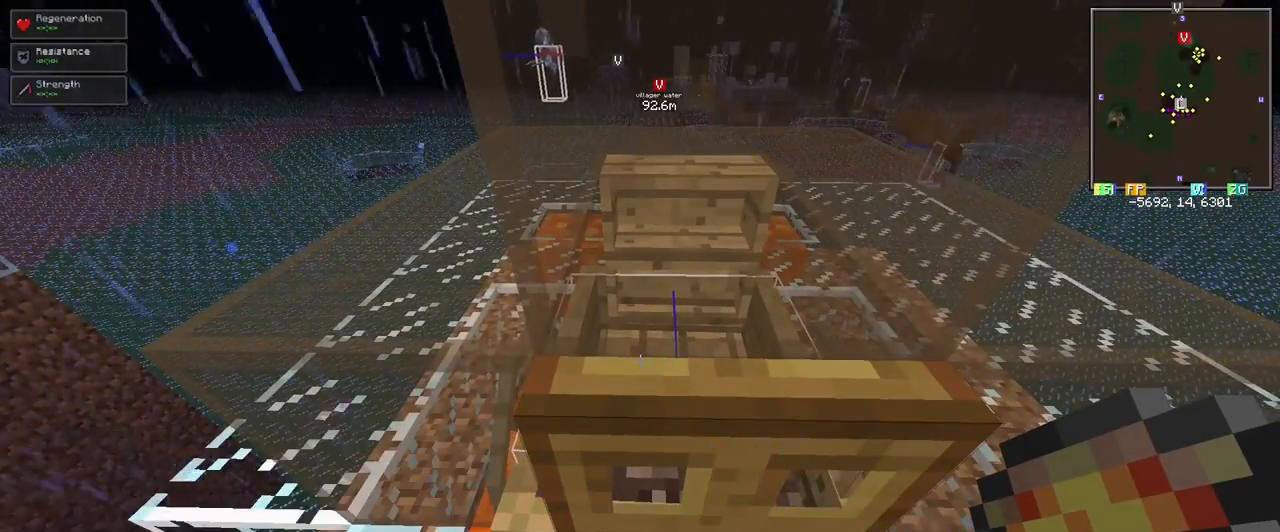
{"keys": [], "mouse": [], "events": []}
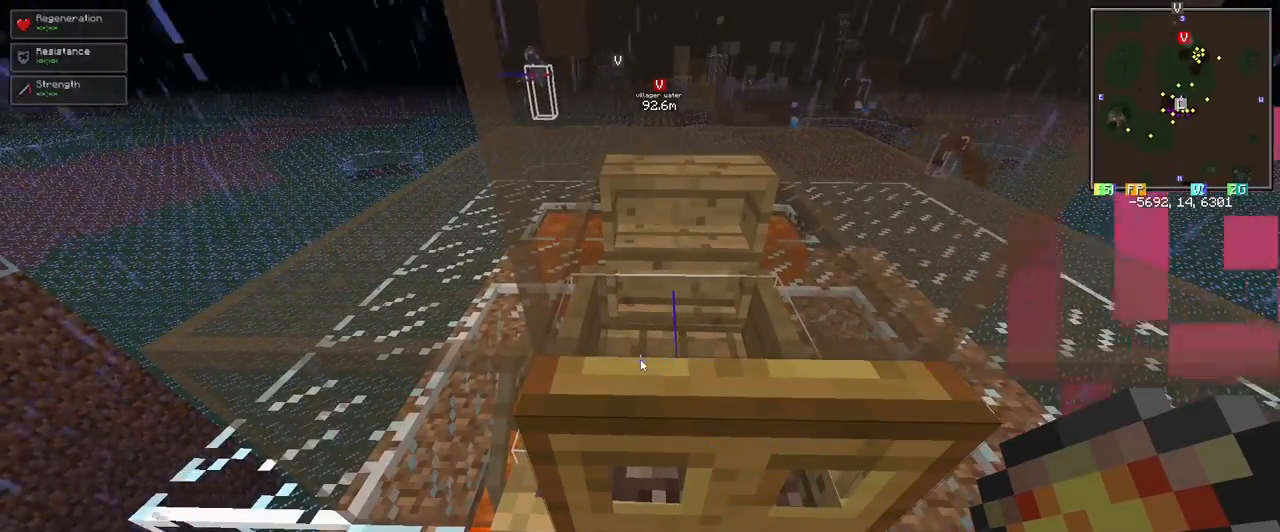
{"keys": [], "mouse": [], "events": []}
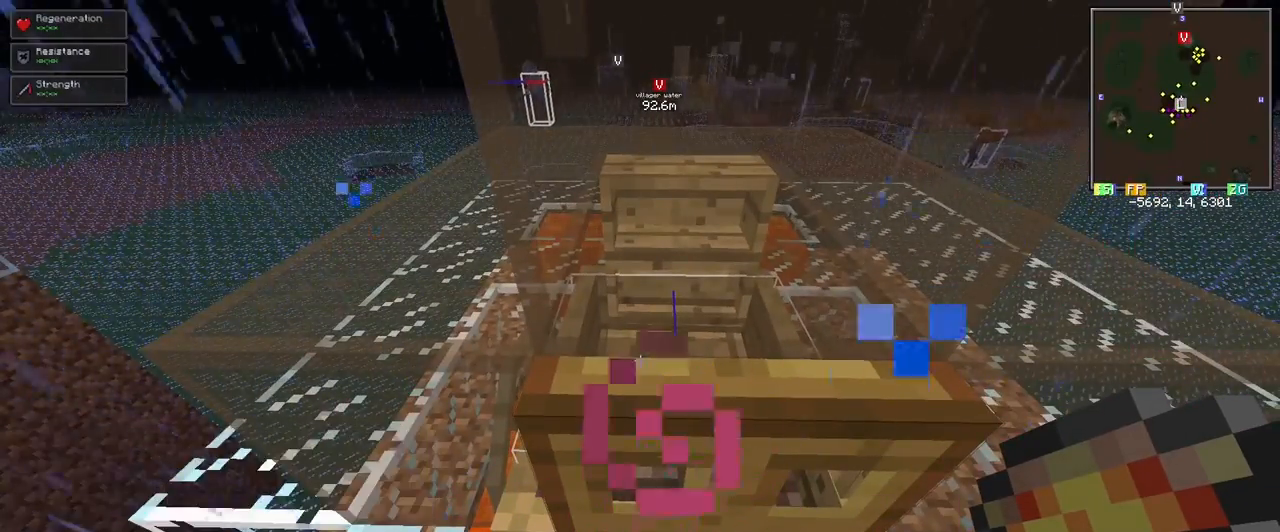
{"keys": [], "mouse": [], "events": []}
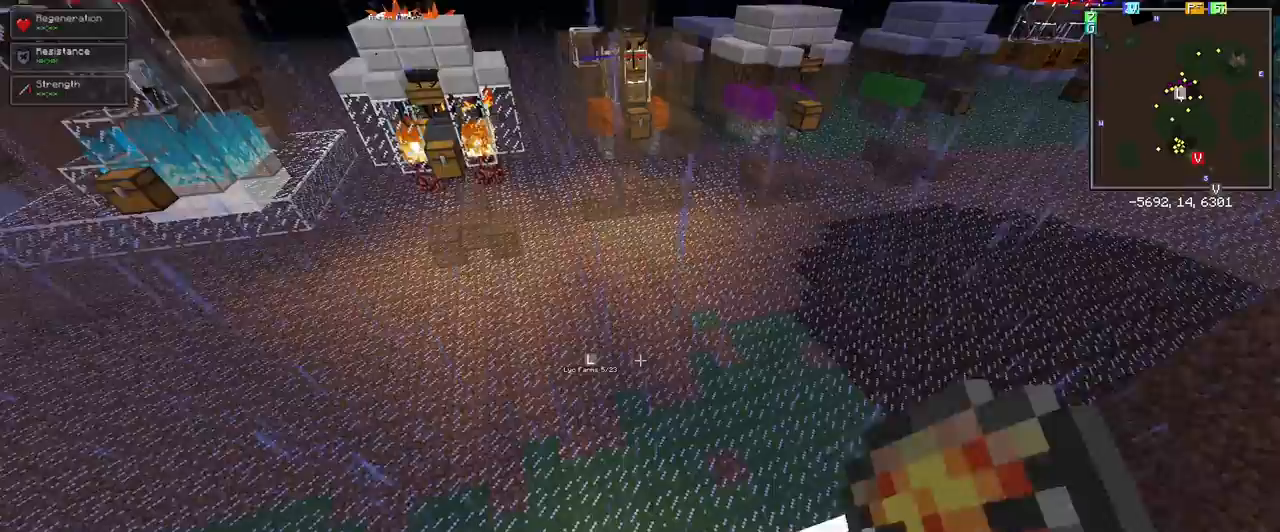
{"keys": ["w"], "mouse": [], "events": [[17, "space", "down"], [100, "w", "down"], [150, "space", "up"], [250, "space", "down"], [400, "space", "up"]]}